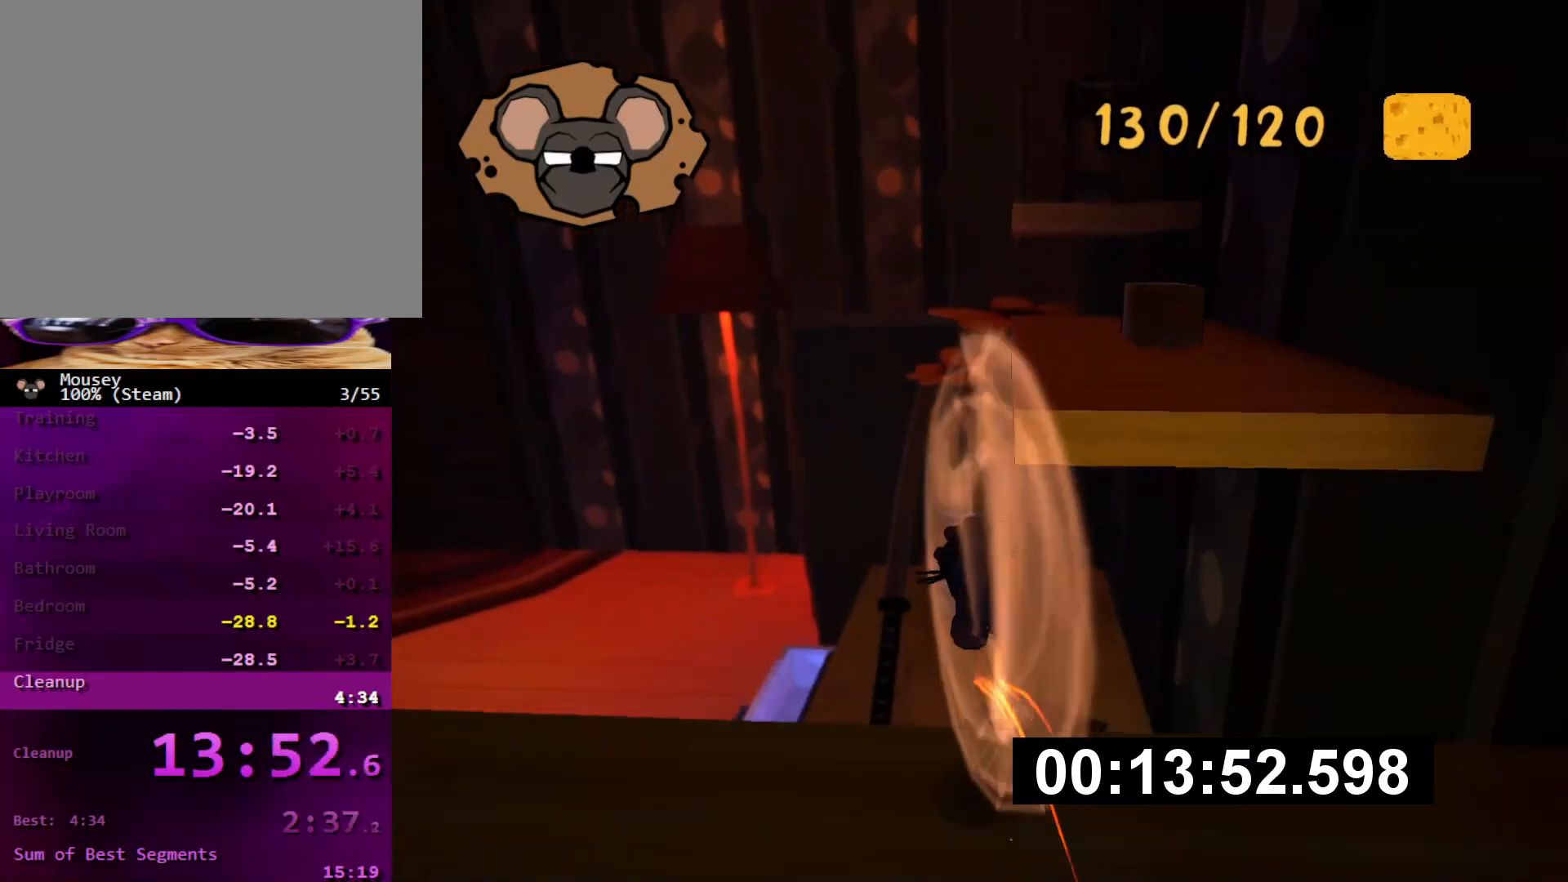
Gameplay with a controller (PlayStation layout); each line is a JSON object with the inputs held at the frame after it. "events" lists button and stick changes between this image and that frame as [ms after this image, input, new state], when the widget could be followed in between. Not read: L3 R3.
{"buttons": [], "left_stick": "up", "right_stick": "center", "events": [[350, "DPAD_DOWN", "up"], [417, "right_stick", "right"], [467, "right_stick", "center"]]}
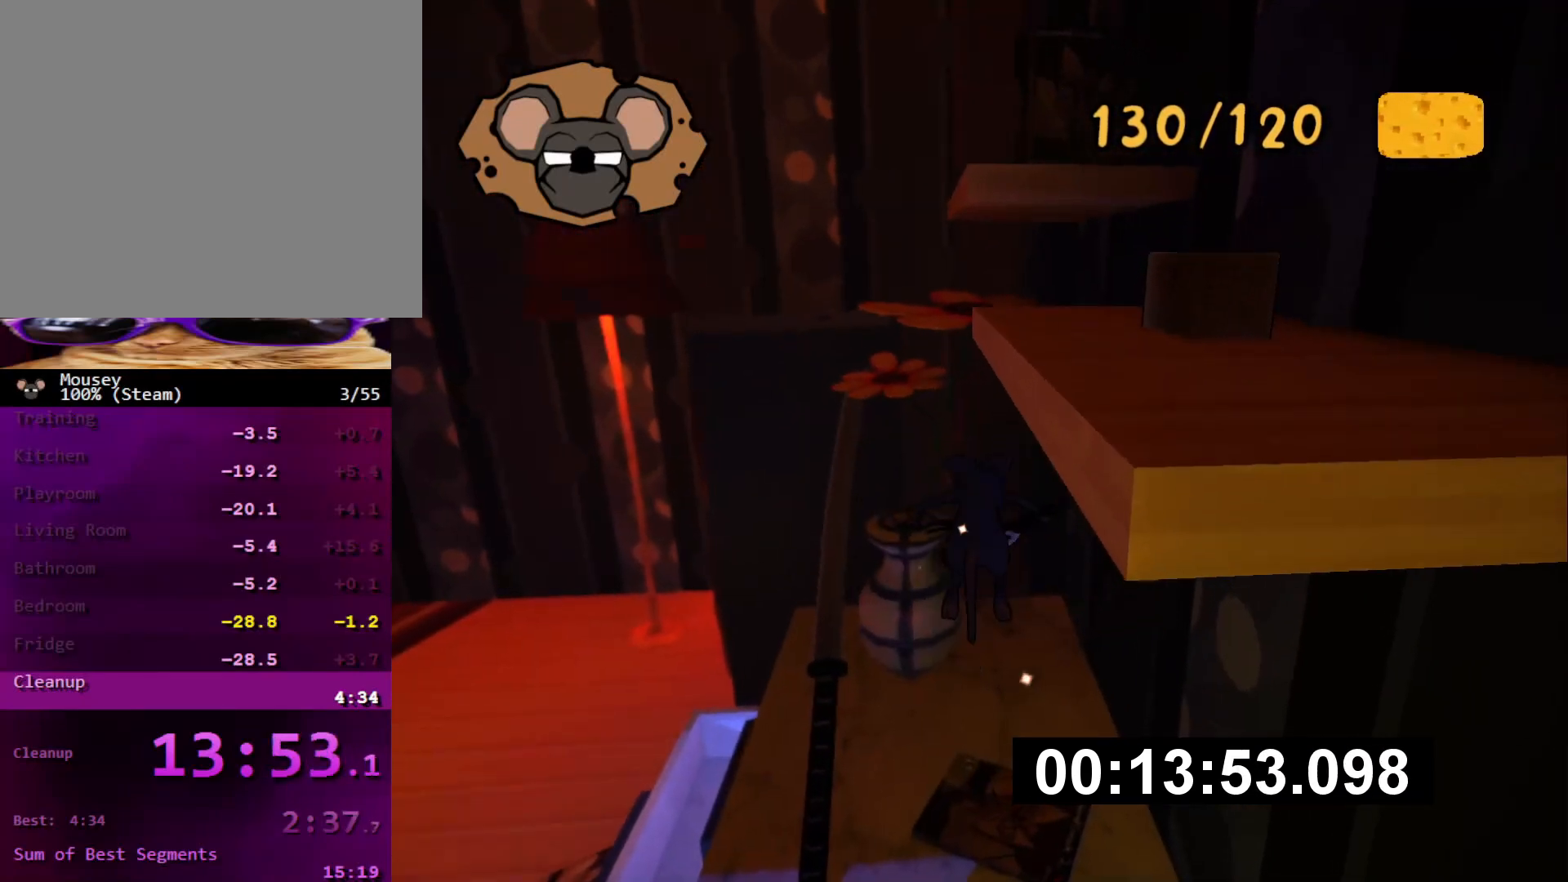
{"buttons": [], "left_stick": "up", "right_stick": "center", "events": []}
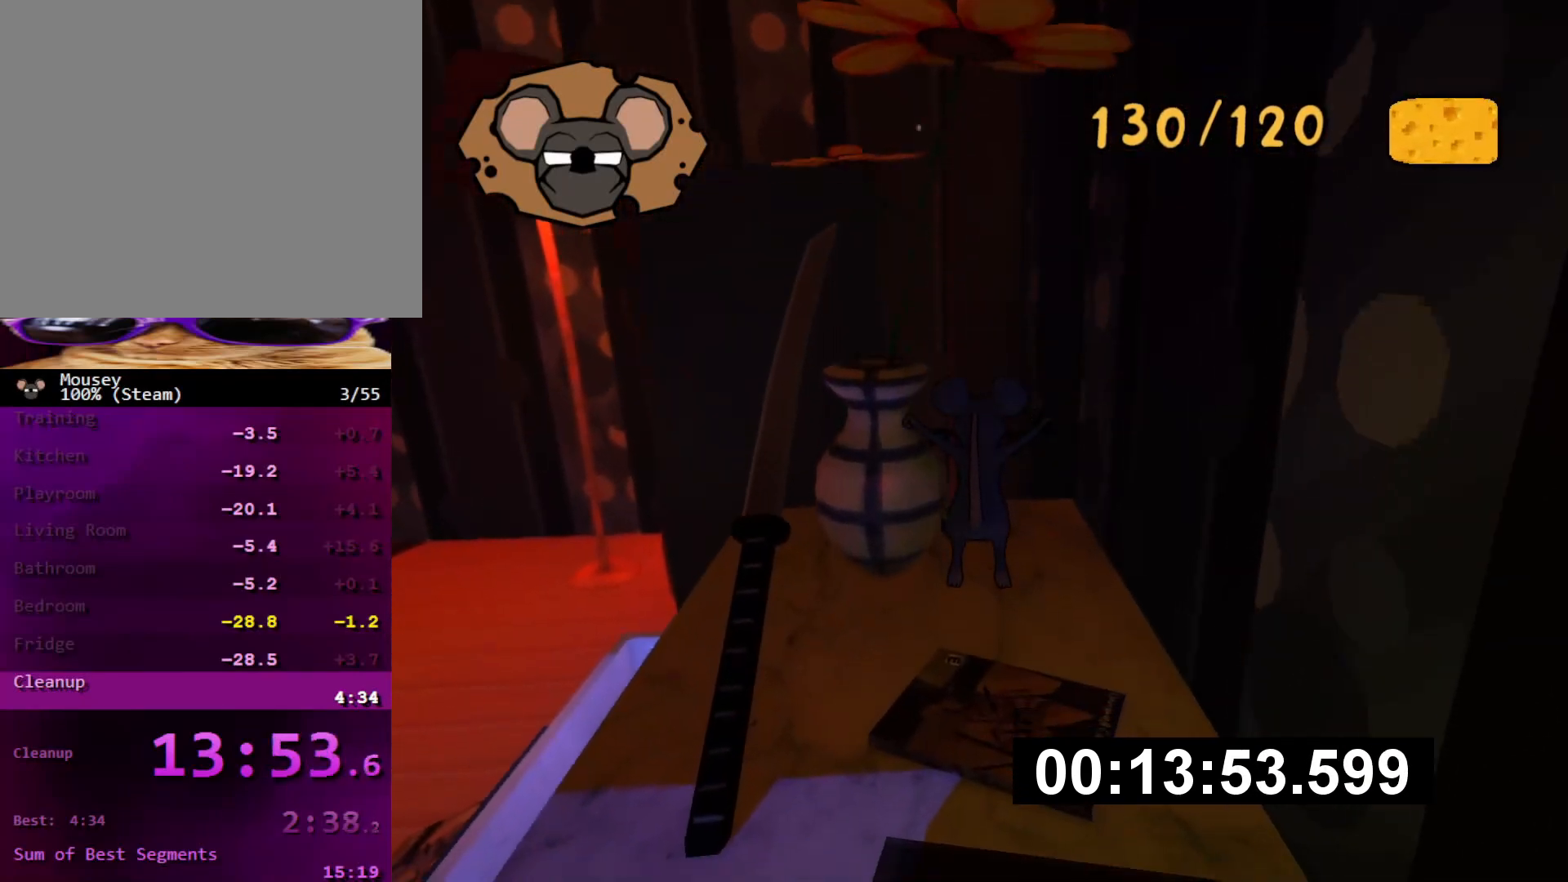
{"buttons": [], "left_stick": "up", "right_stick": "center", "events": [[367, "CROSS", "down"], [384, "SQUARE", "down"], [434, "CROSS", "up"], [450, "SQUARE", "up"]]}
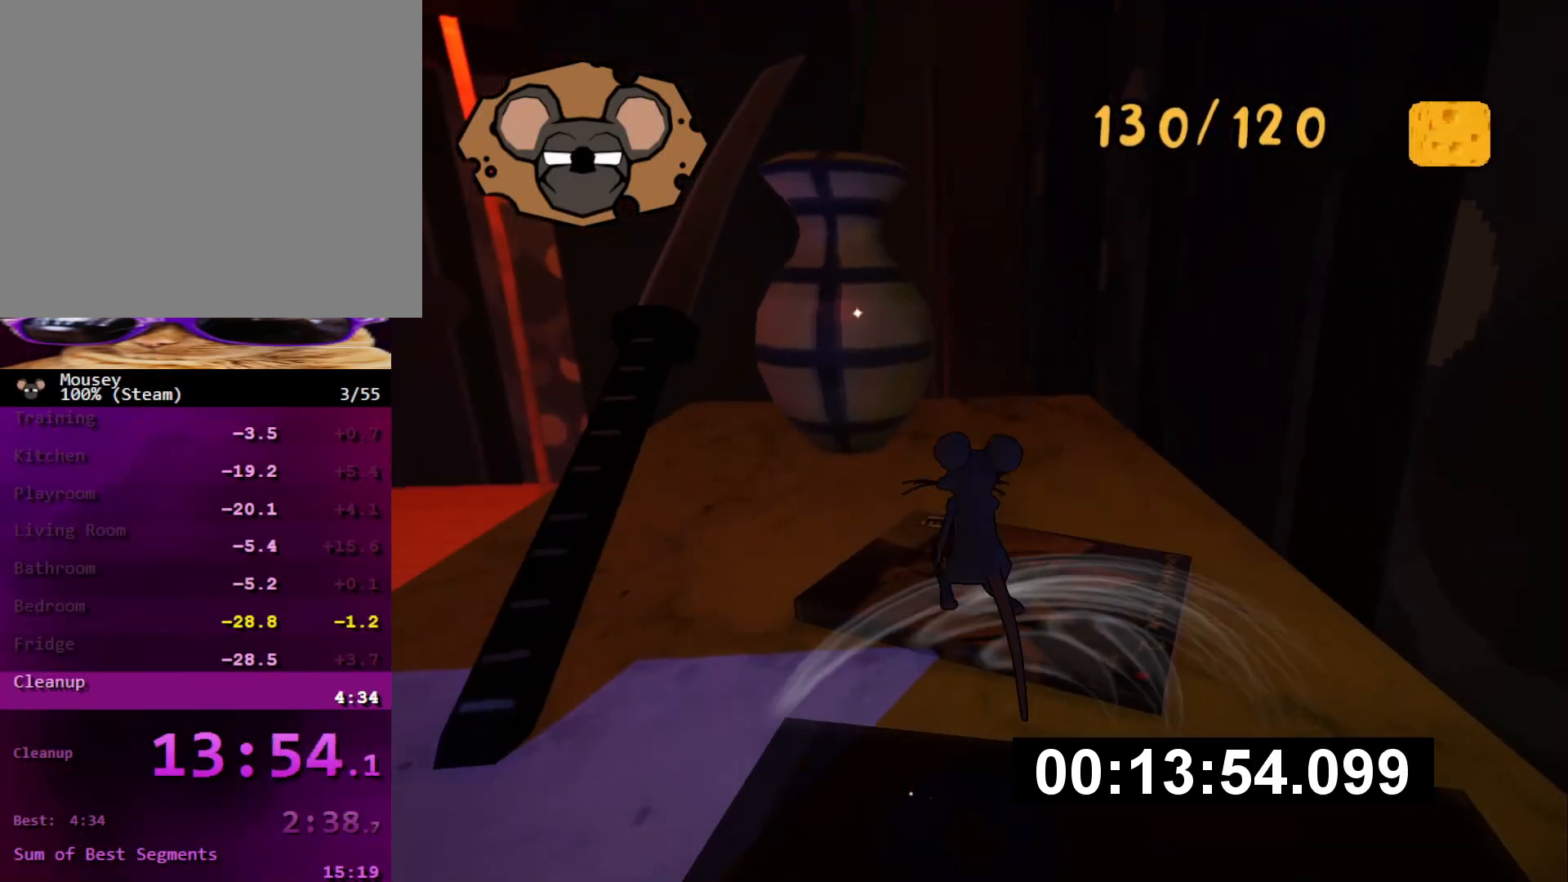
{"buttons": [], "left_stick": "up", "right_stick": "center", "events": [[367, "SQUARE", "down"], [434, "SQUARE", "up"]]}
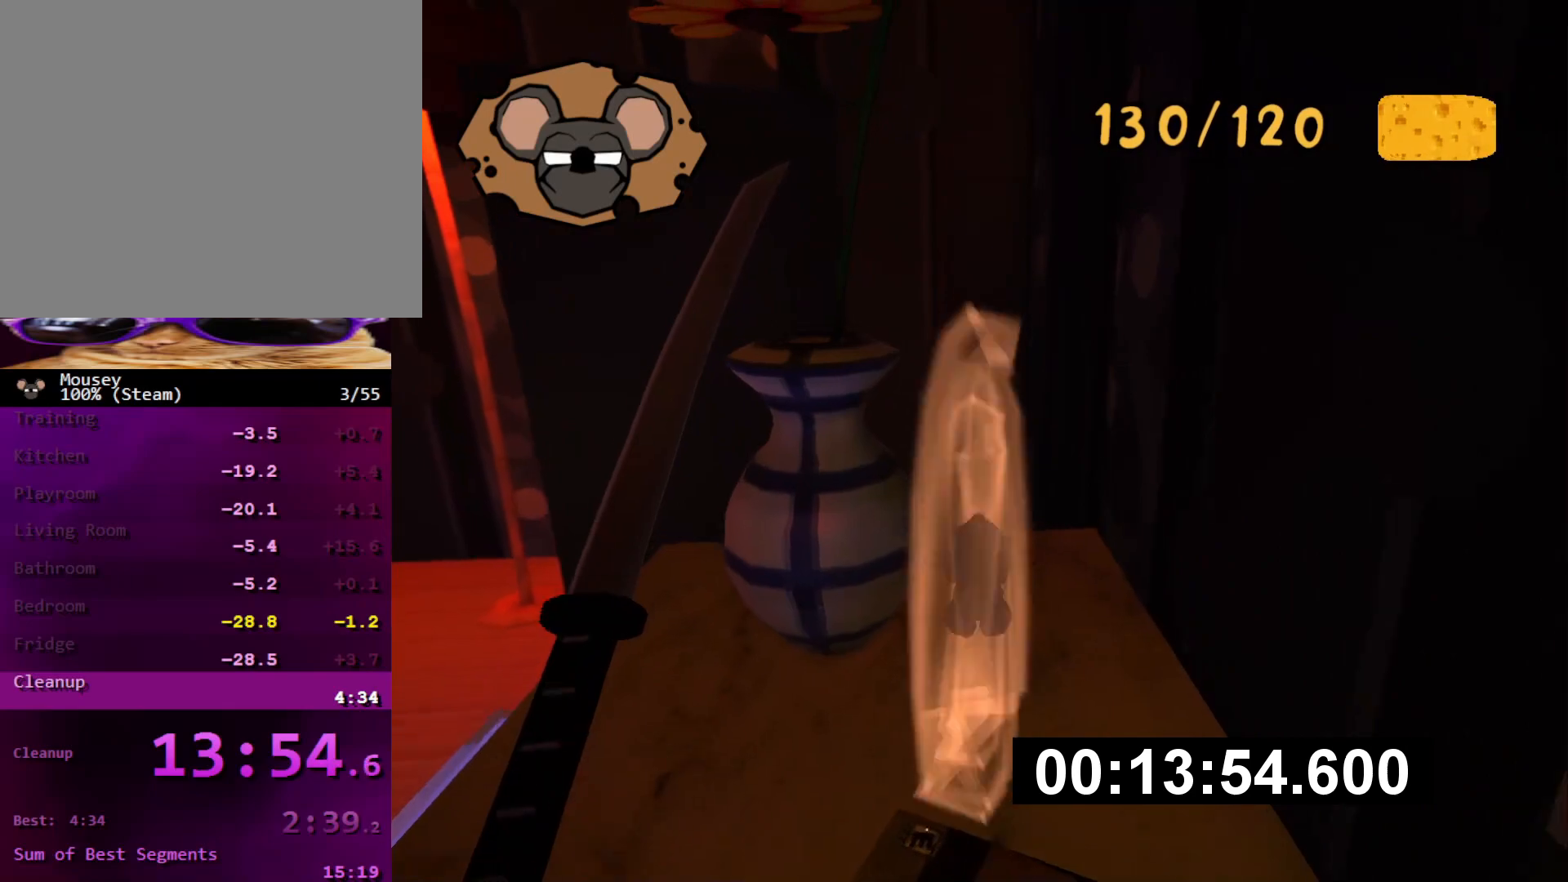
{"buttons": [], "left_stick": "up", "right_stick": "center", "events": [[250, "right_stick", "left"], [333, "right_stick", "center"]]}
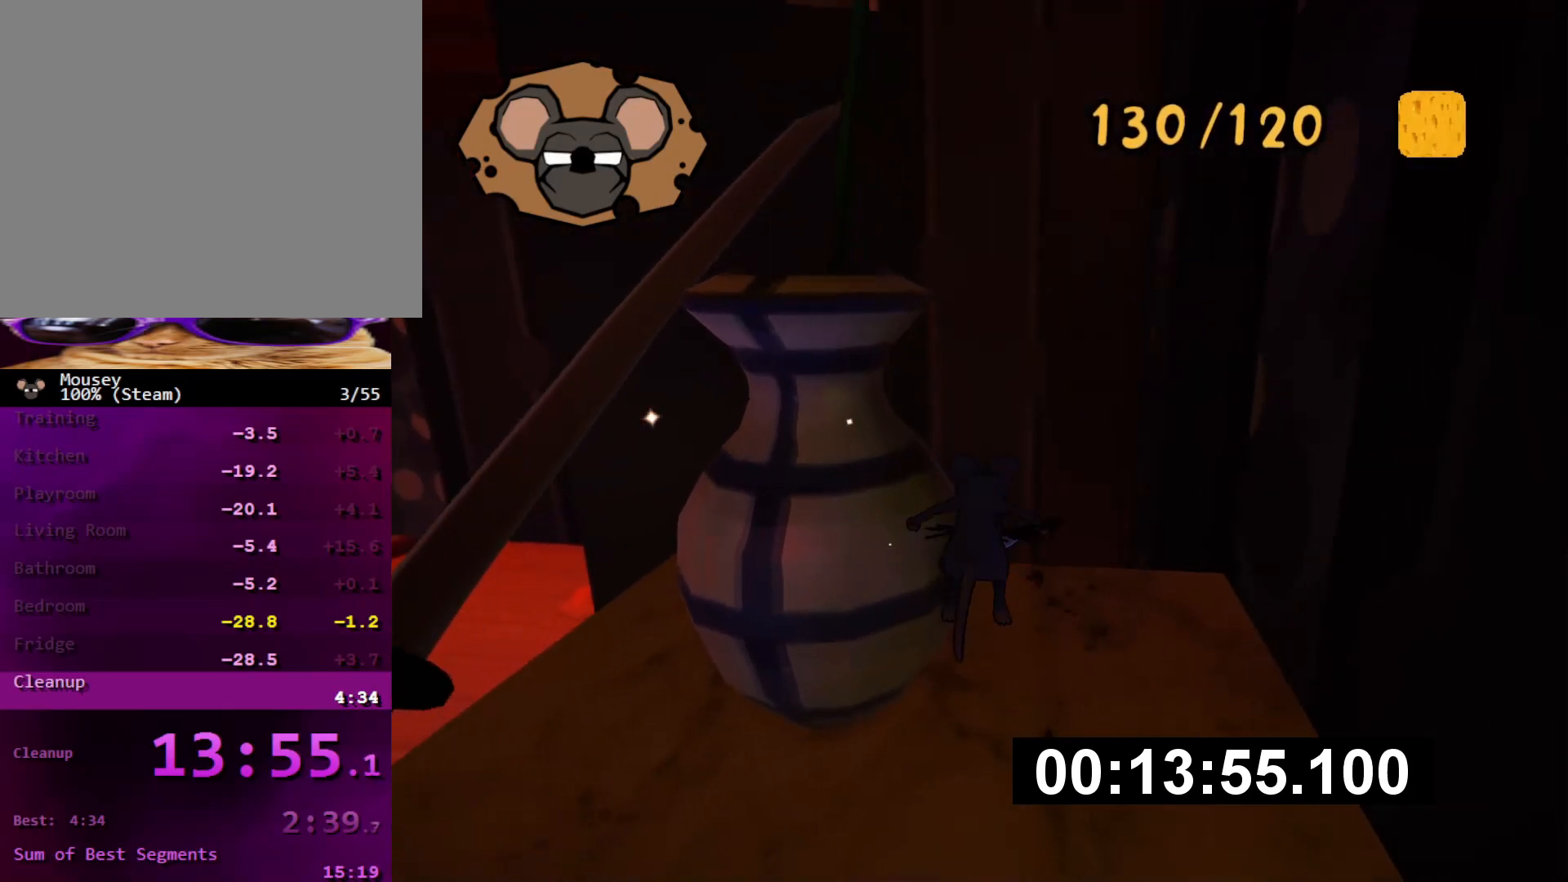
{"buttons": ["CROSS", "SQUARE"], "left_stick": "up", "right_stick": "center", "events": [[451, "CROSS", "down"], [501, "SQUARE", "down"]]}
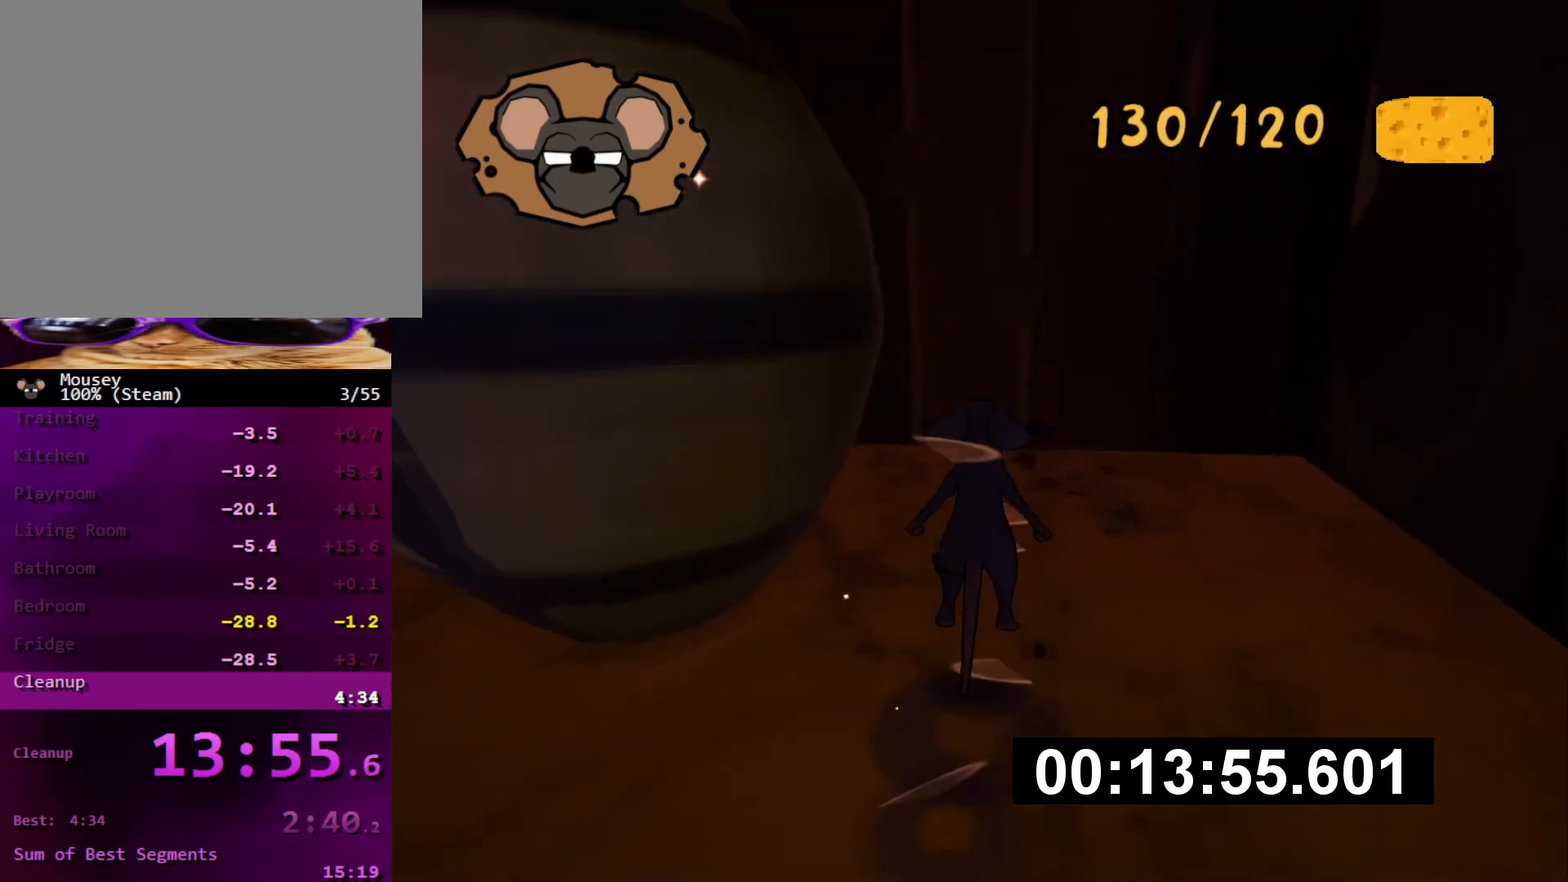
{"buttons": [], "left_stick": "up", "right_stick": "left", "events": [[33, "CROSS", "up"], [50, "SQUARE", "up"], [467, "right_stick", "left"]]}
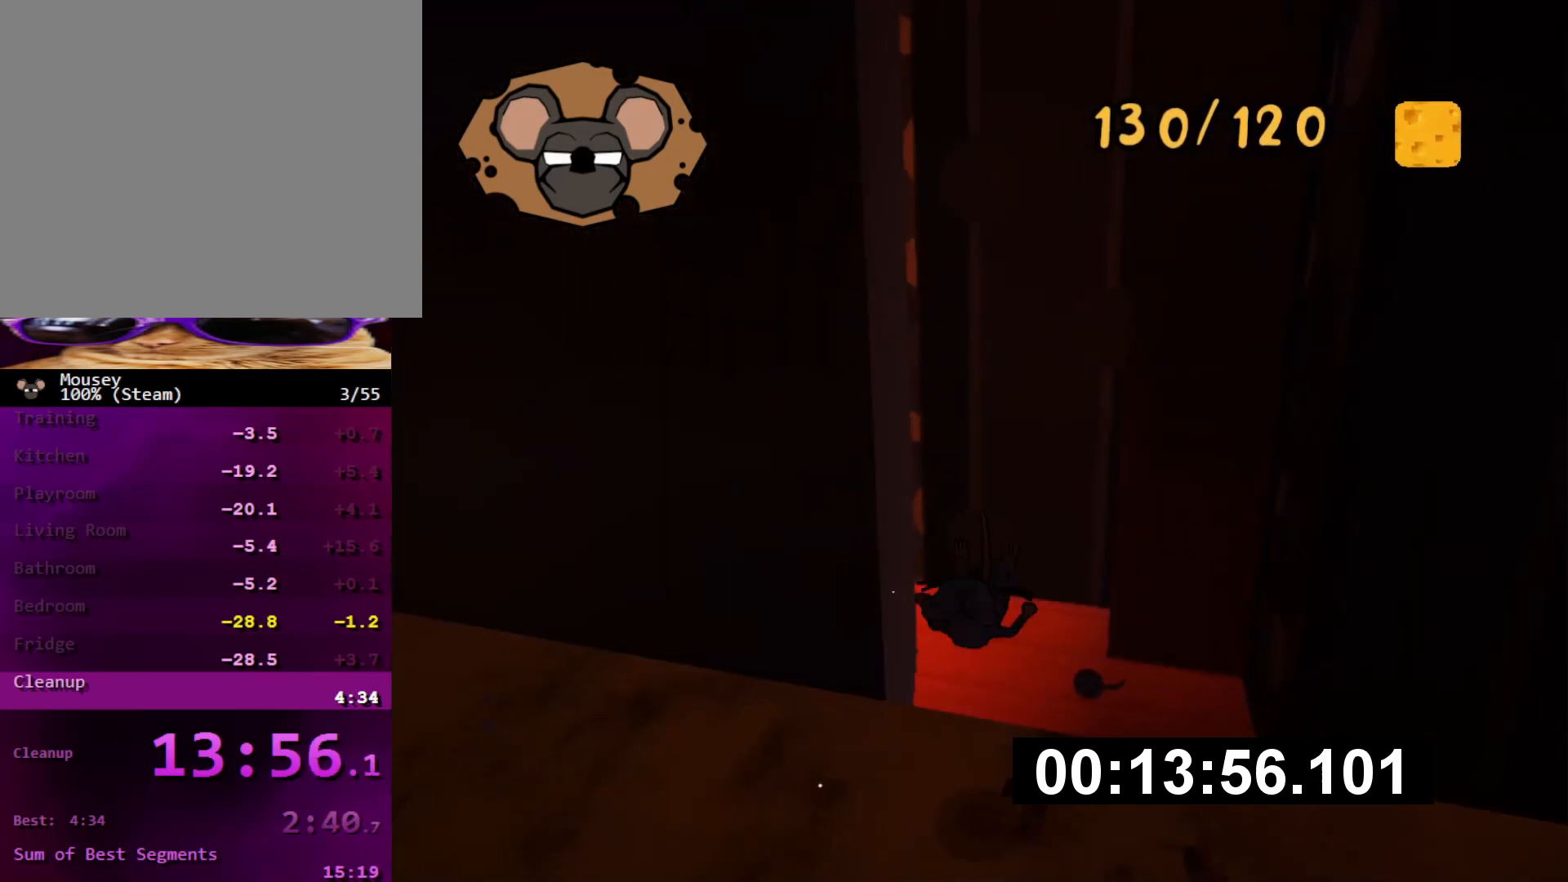
{"buttons": [], "left_stick": "up-right", "right_stick": "center", "events": [[100, "right_stick", "center"], [150, "left_stick", "up-right"]]}
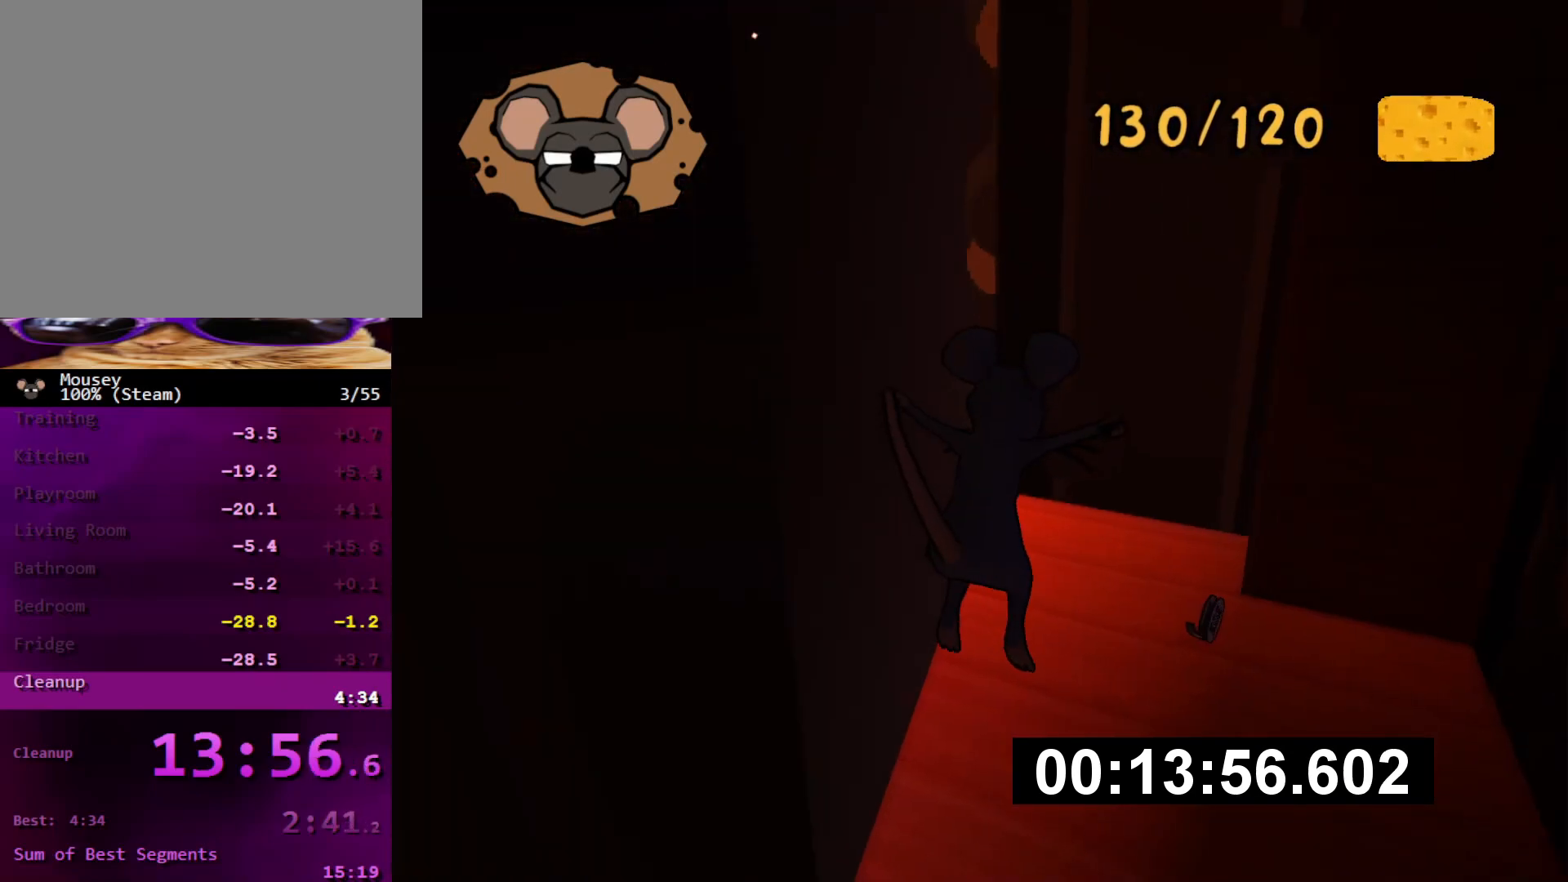
{"buttons": ["SQUARE"], "left_stick": "up-right", "right_stick": "center", "events": [[434, "CROSS", "down"], [500, "CROSS", "up"], [500, "SQUARE", "down"]]}
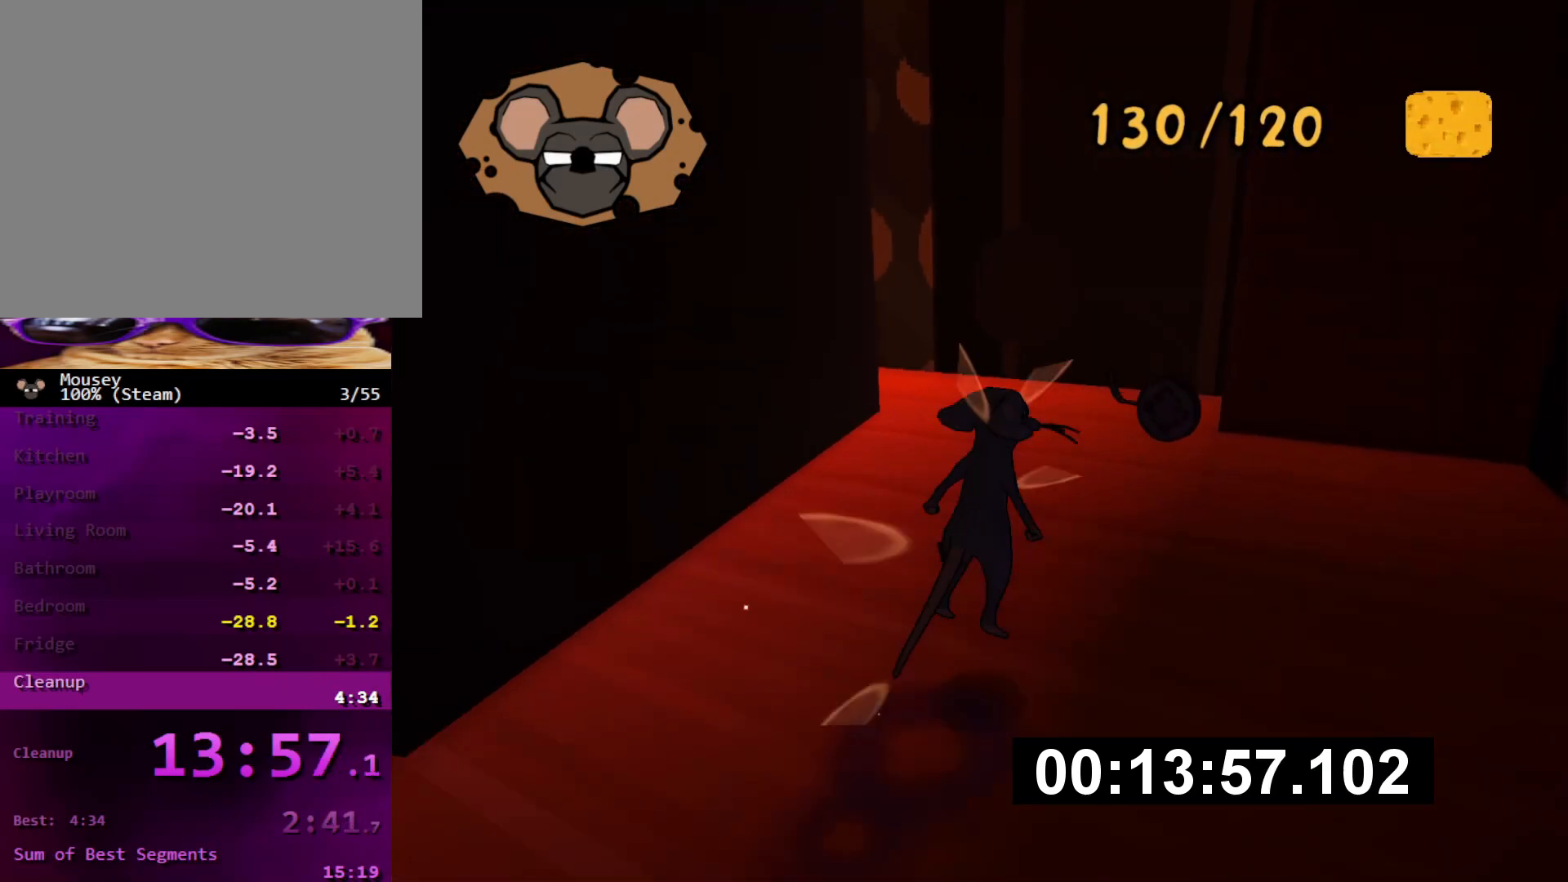
{"buttons": [], "left_stick": "center", "right_stick": "center", "events": [[17, "SQUARE", "up"], [384, "left_stick", "center"]]}
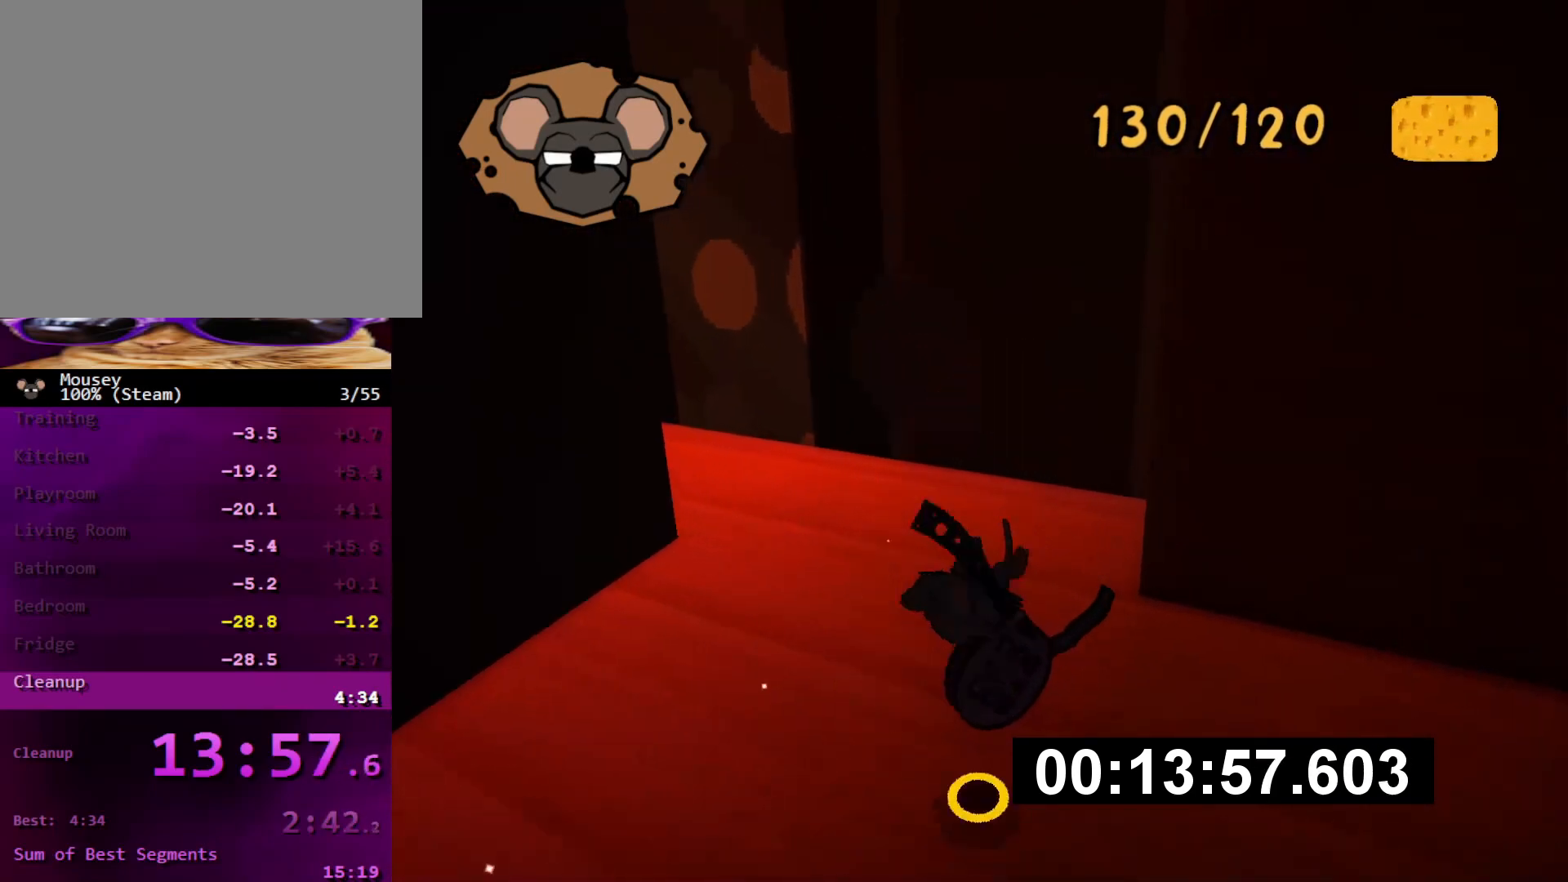
{"buttons": [], "left_stick": "center", "right_stick": "center", "events": [[434, "DPAD_UP", "down"], [484, "DPAD_UP", "up"]]}
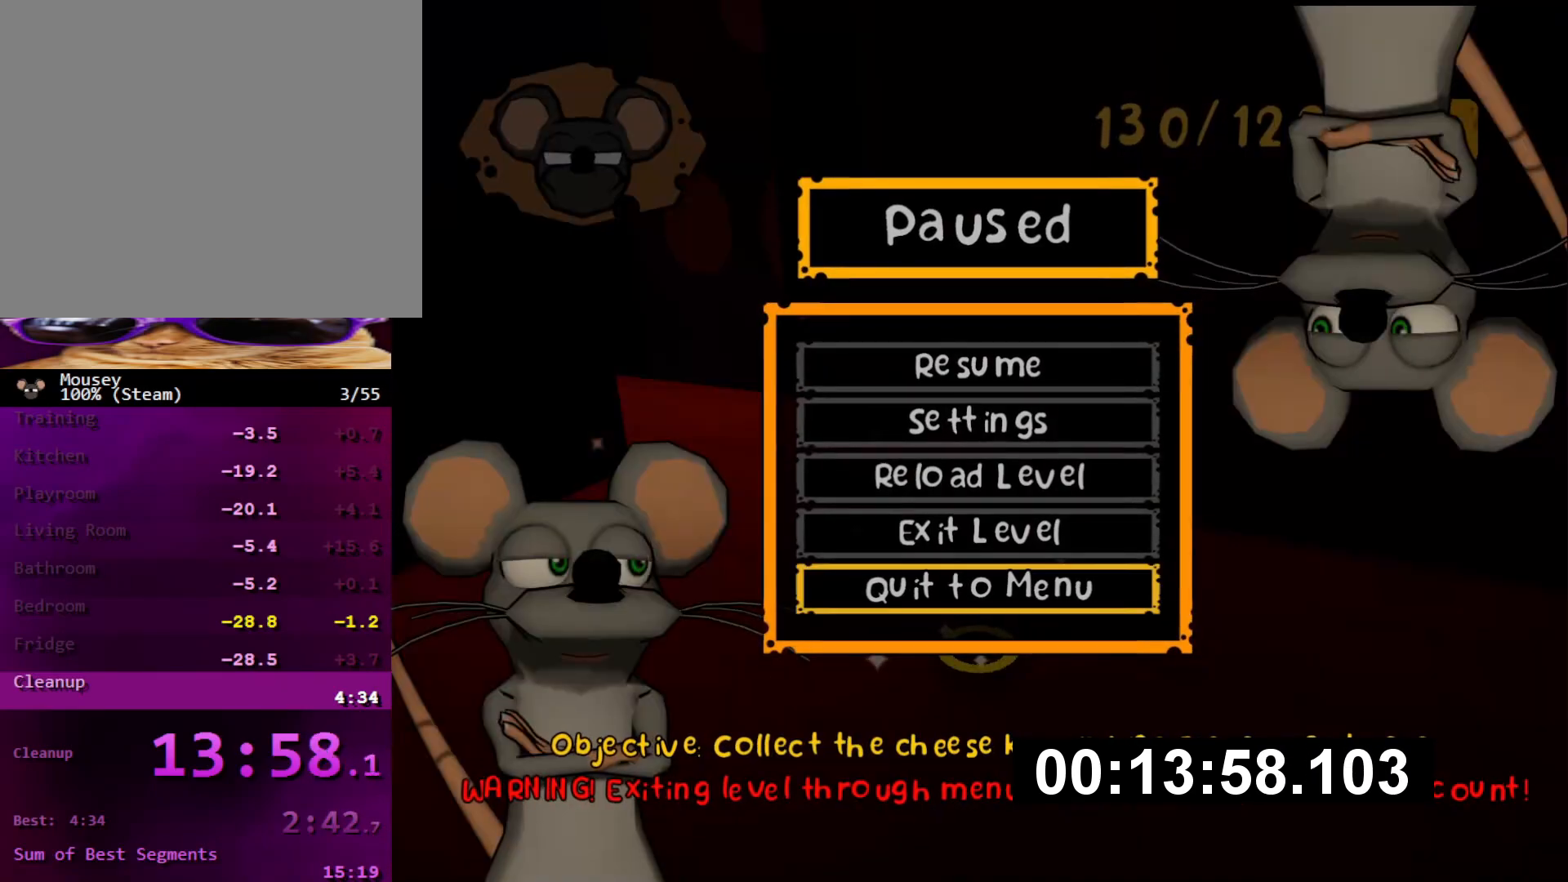
{"buttons": [], "left_stick": "center", "right_stick": "center"}
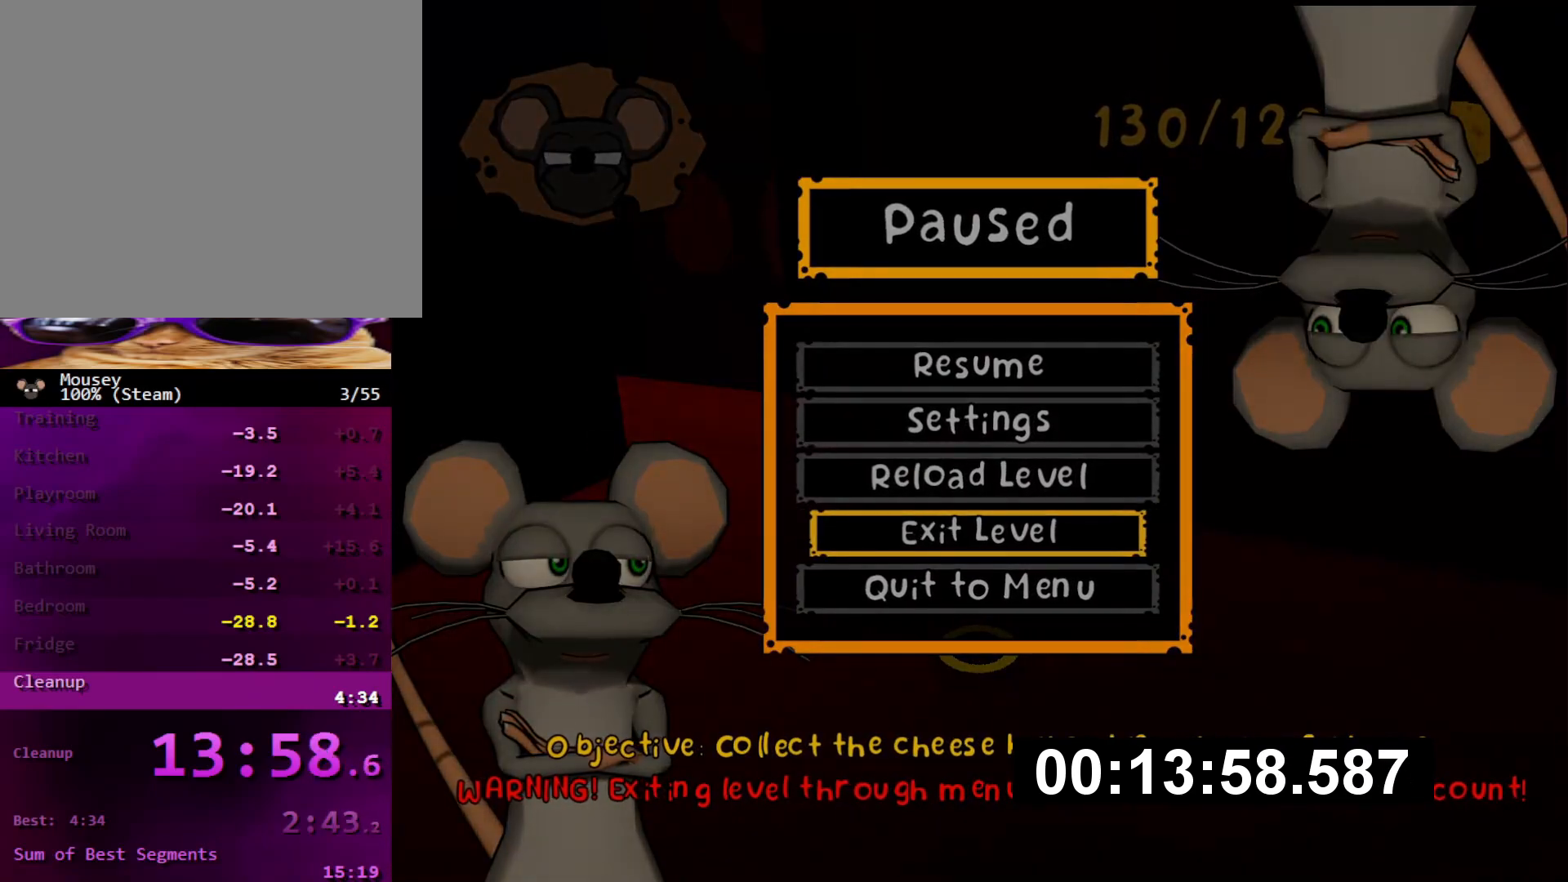
{"buttons": [], "left_stick": "center", "right_stick": "center", "events": []}
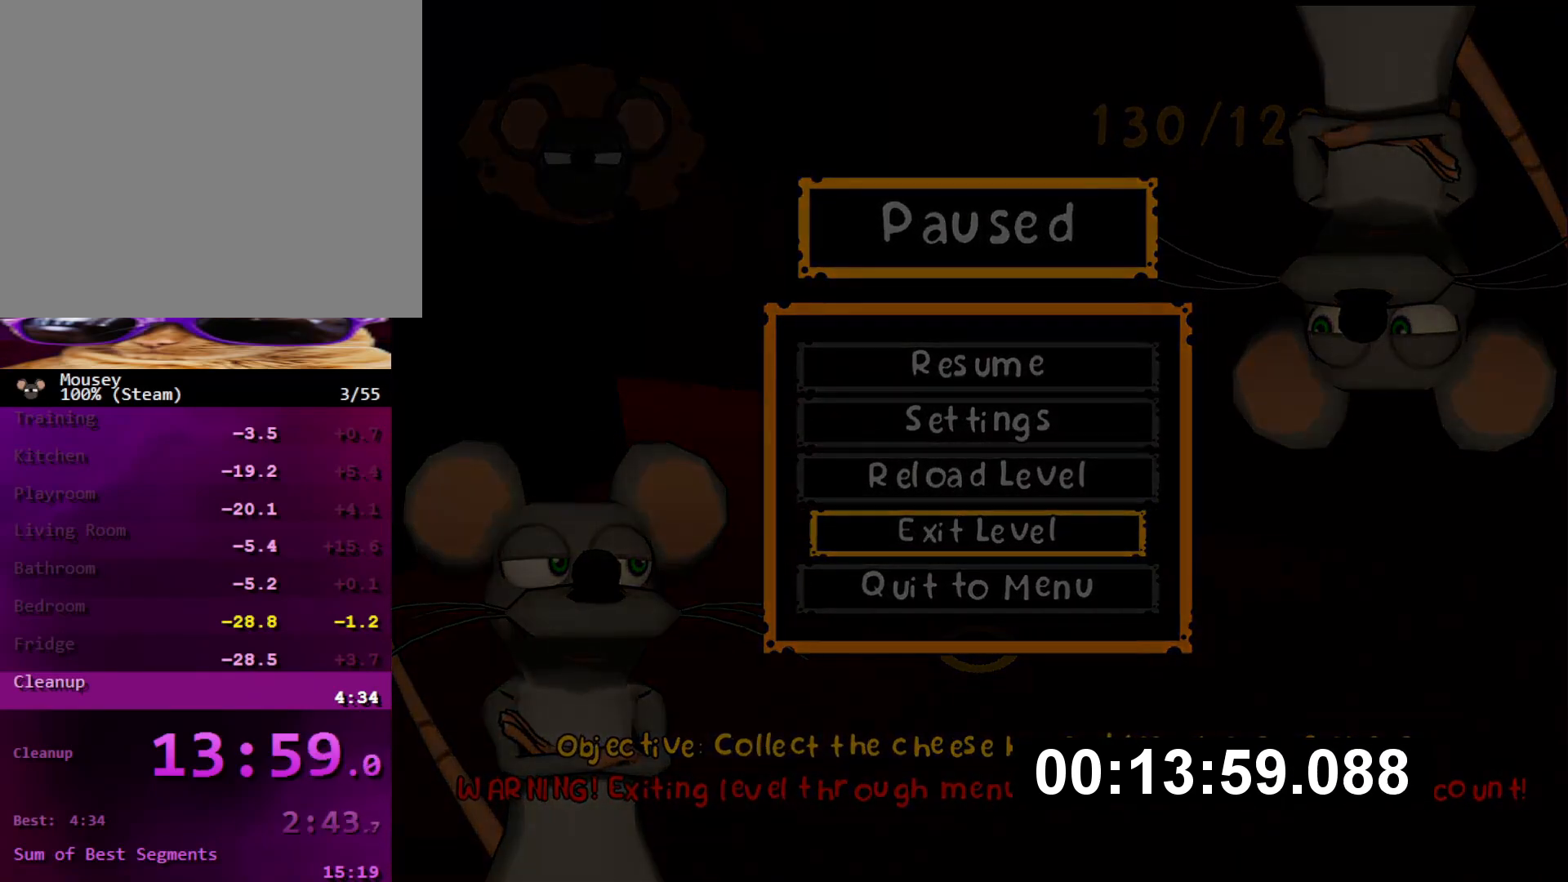
{"buttons": [], "left_stick": "center", "right_stick": "center", "events": []}
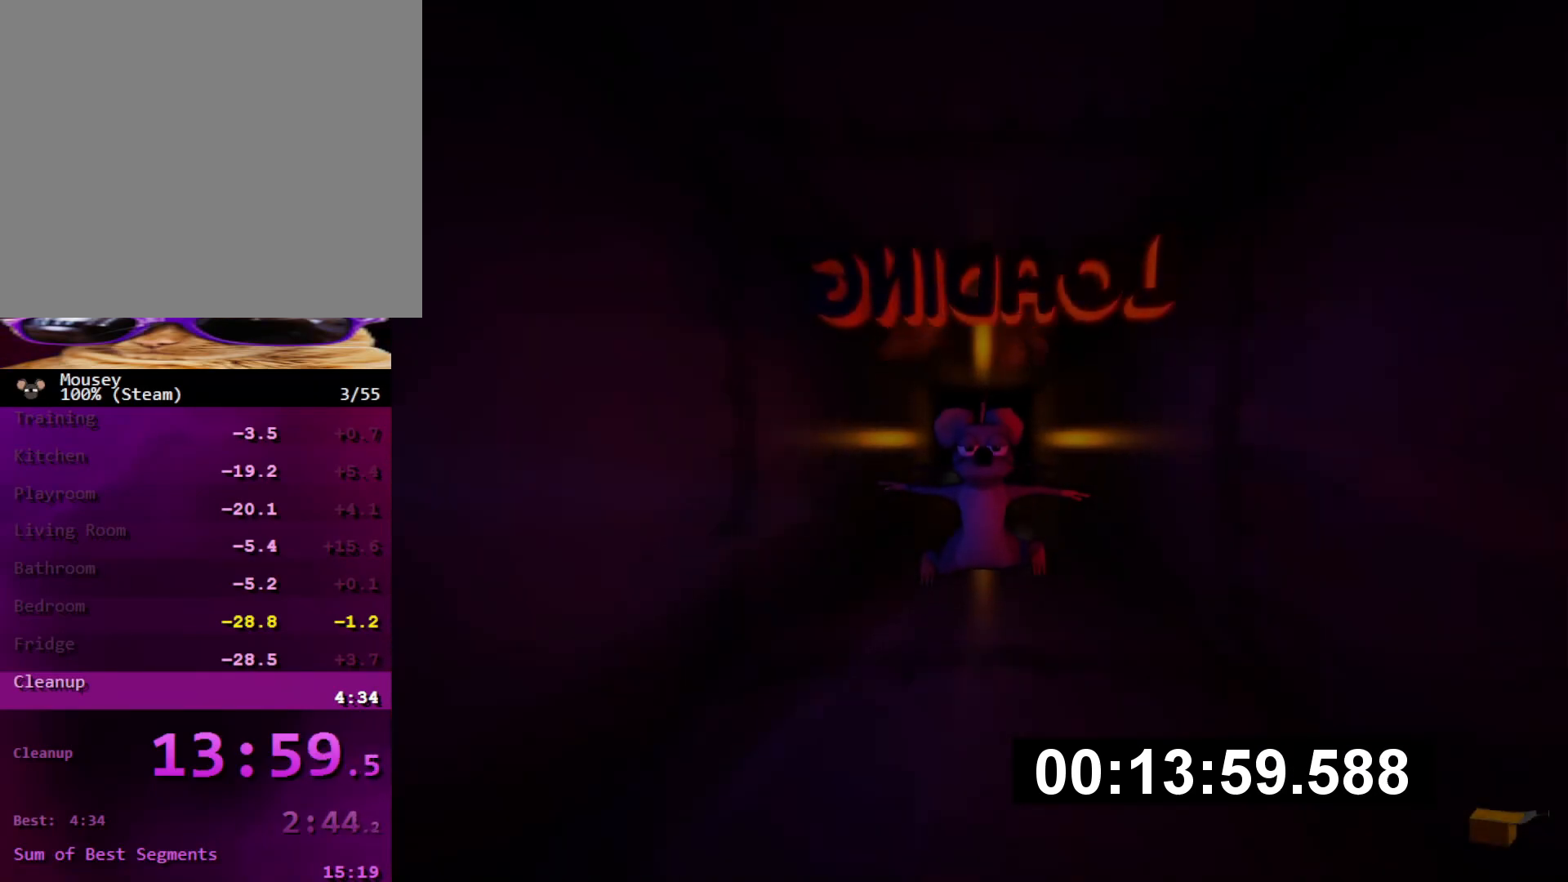
{"buttons": [], "left_stick": "center", "right_stick": "center", "events": []}
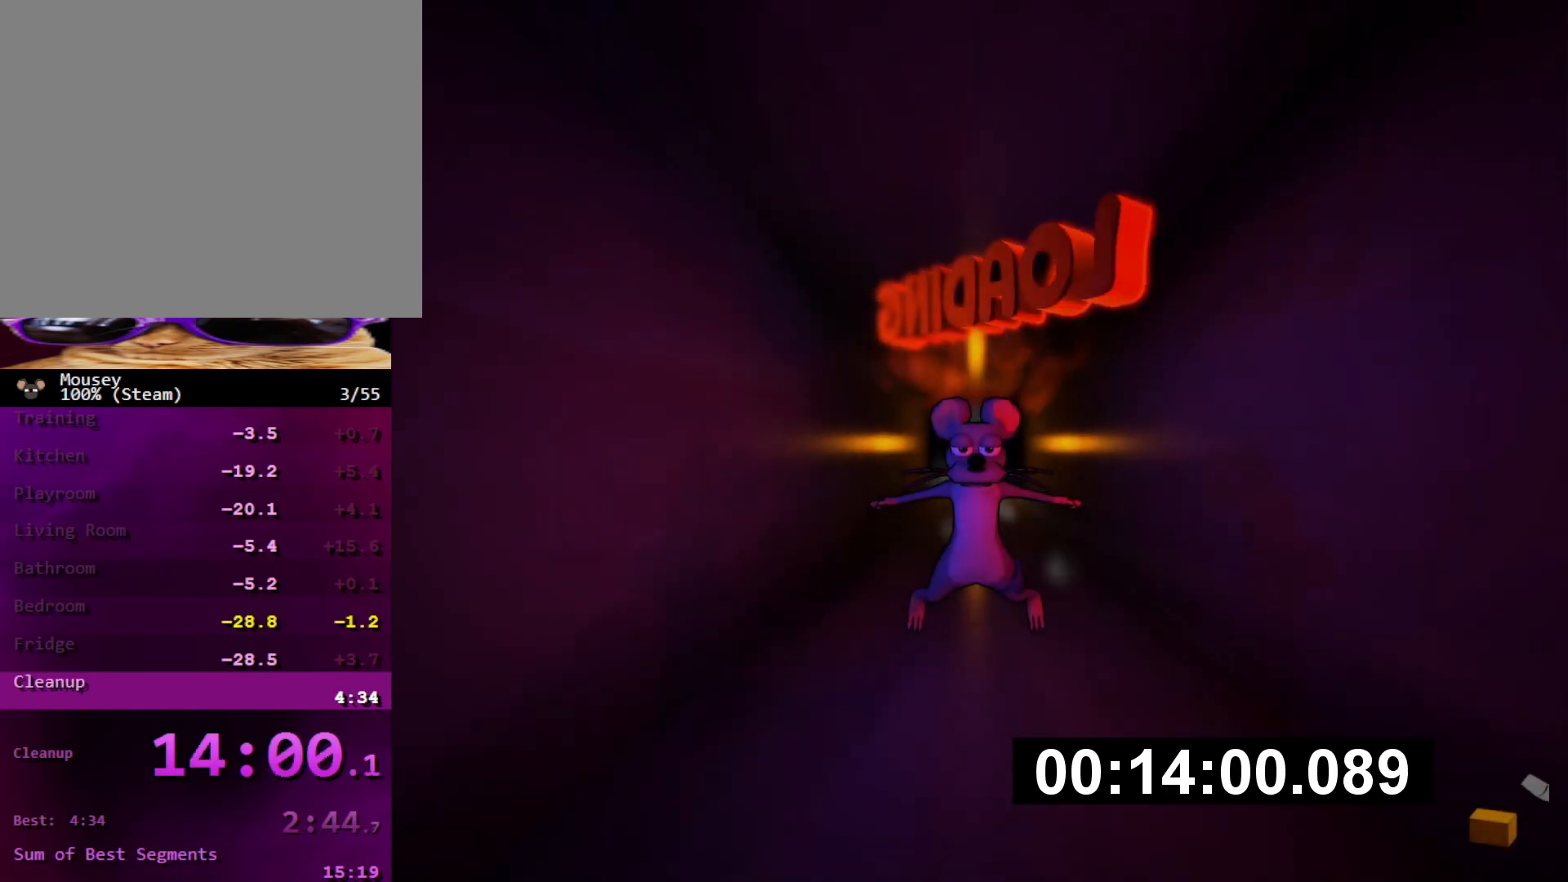
{"buttons": [], "left_stick": "center", "right_stick": "center", "events": []}
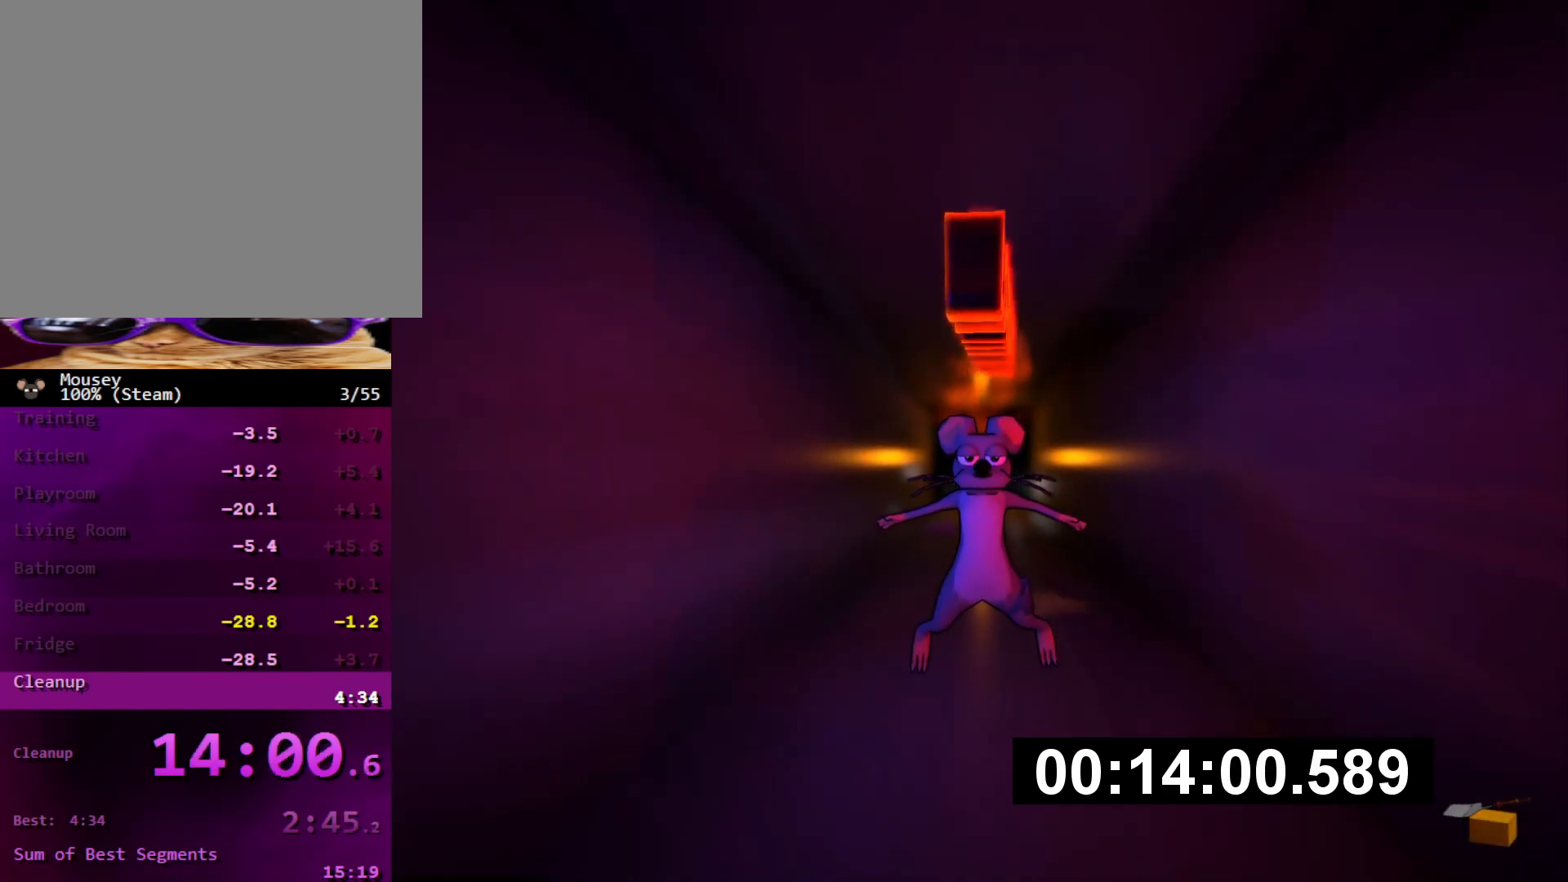
{"buttons": [], "left_stick": "center", "right_stick": "center", "events": []}
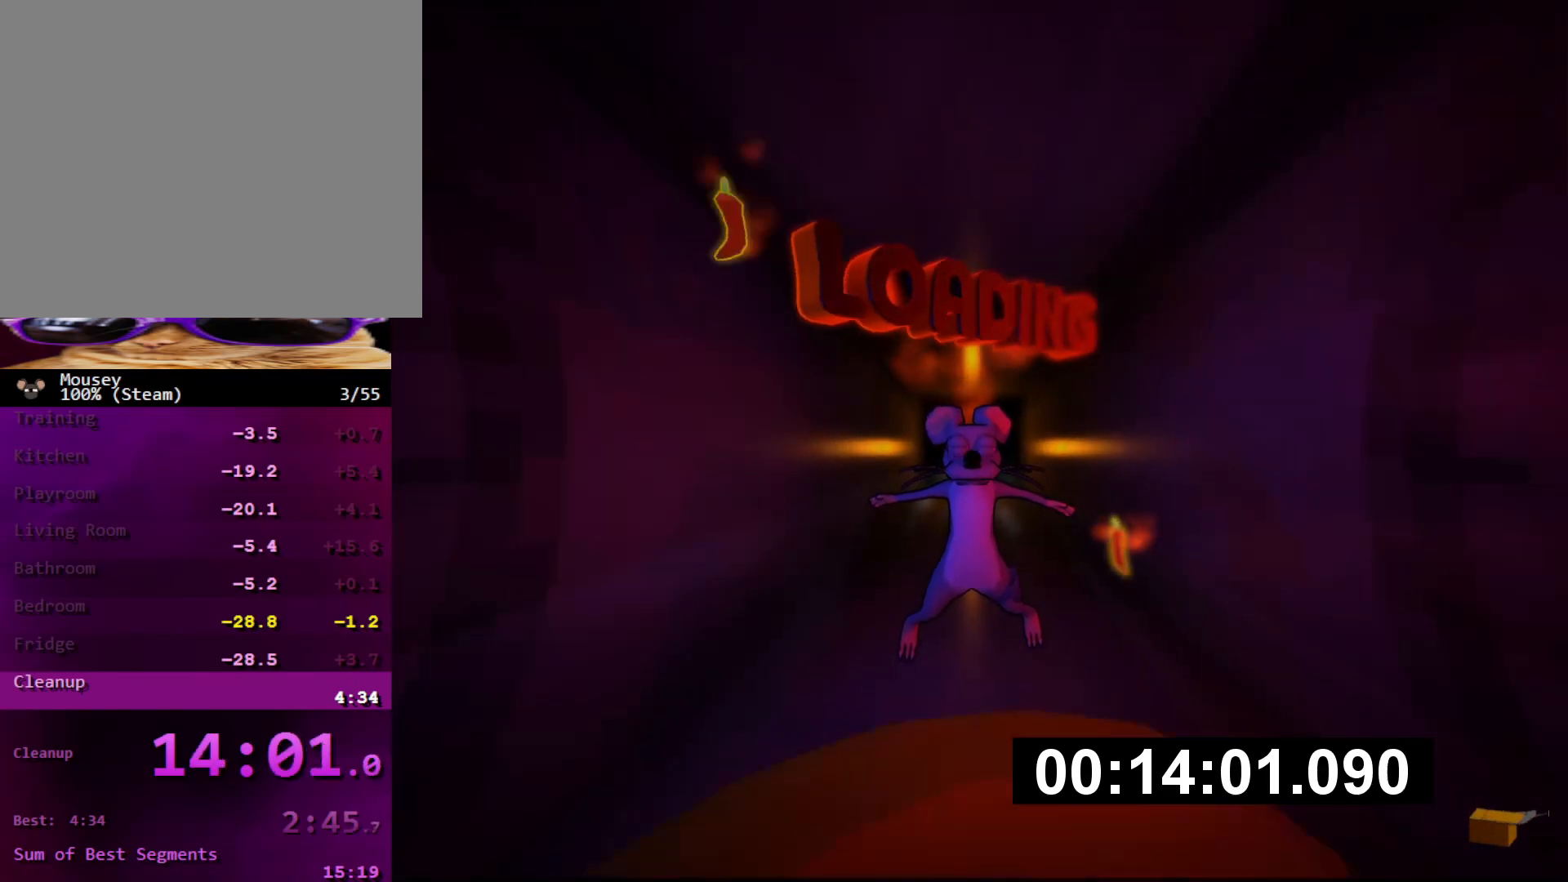
{"buttons": ["CROSS"], "left_stick": "center", "right_stick": "center", "events": [[417, "CROSS", "down"]]}
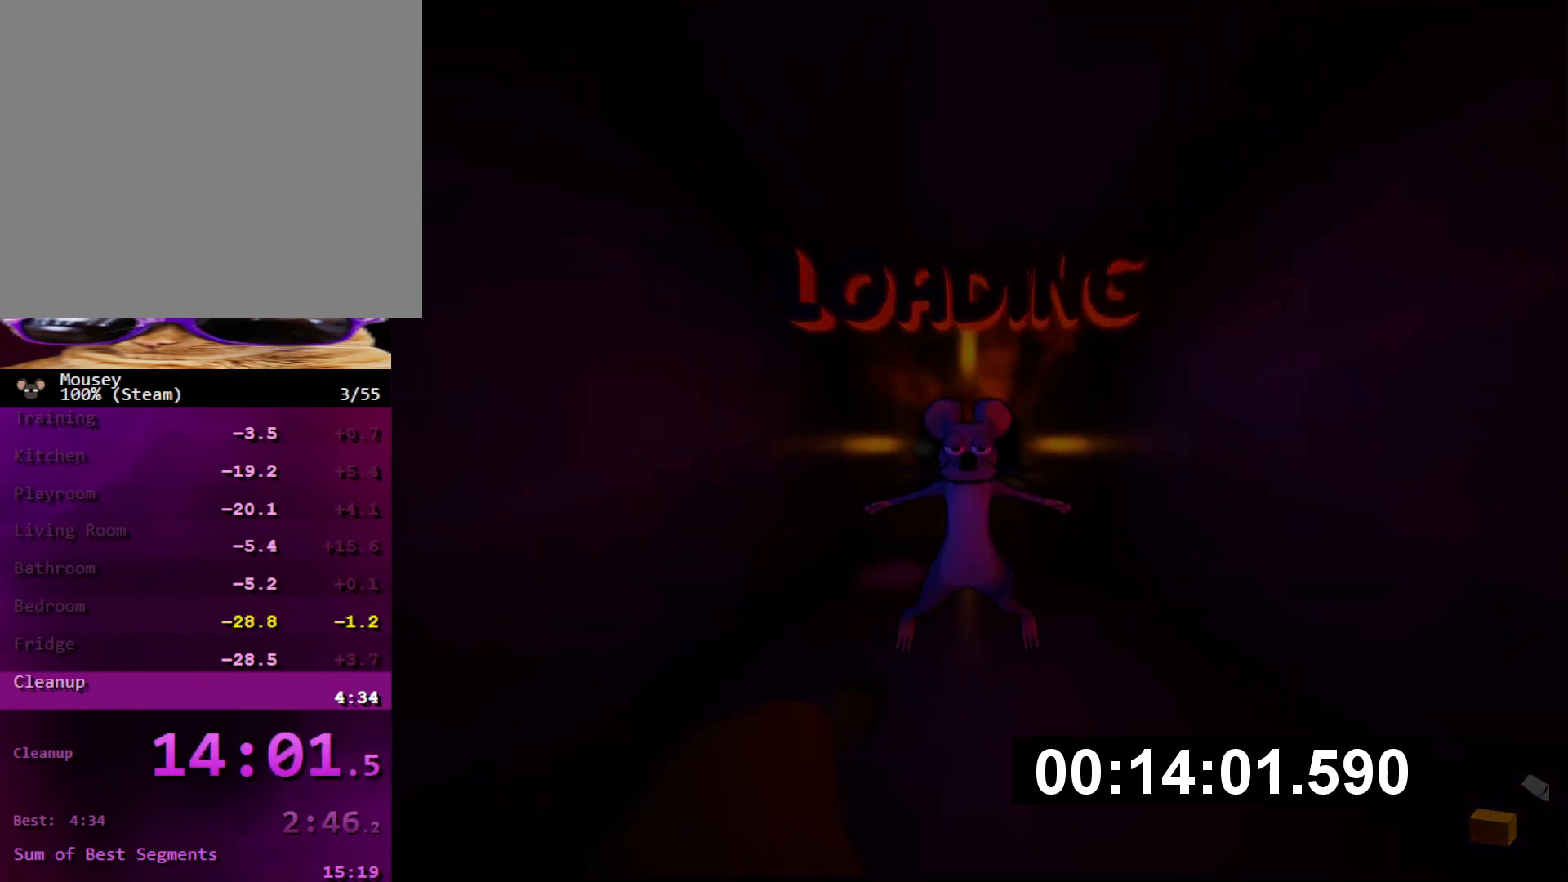
{"buttons": ["R1"], "left_stick": "down", "right_stick": "center"}
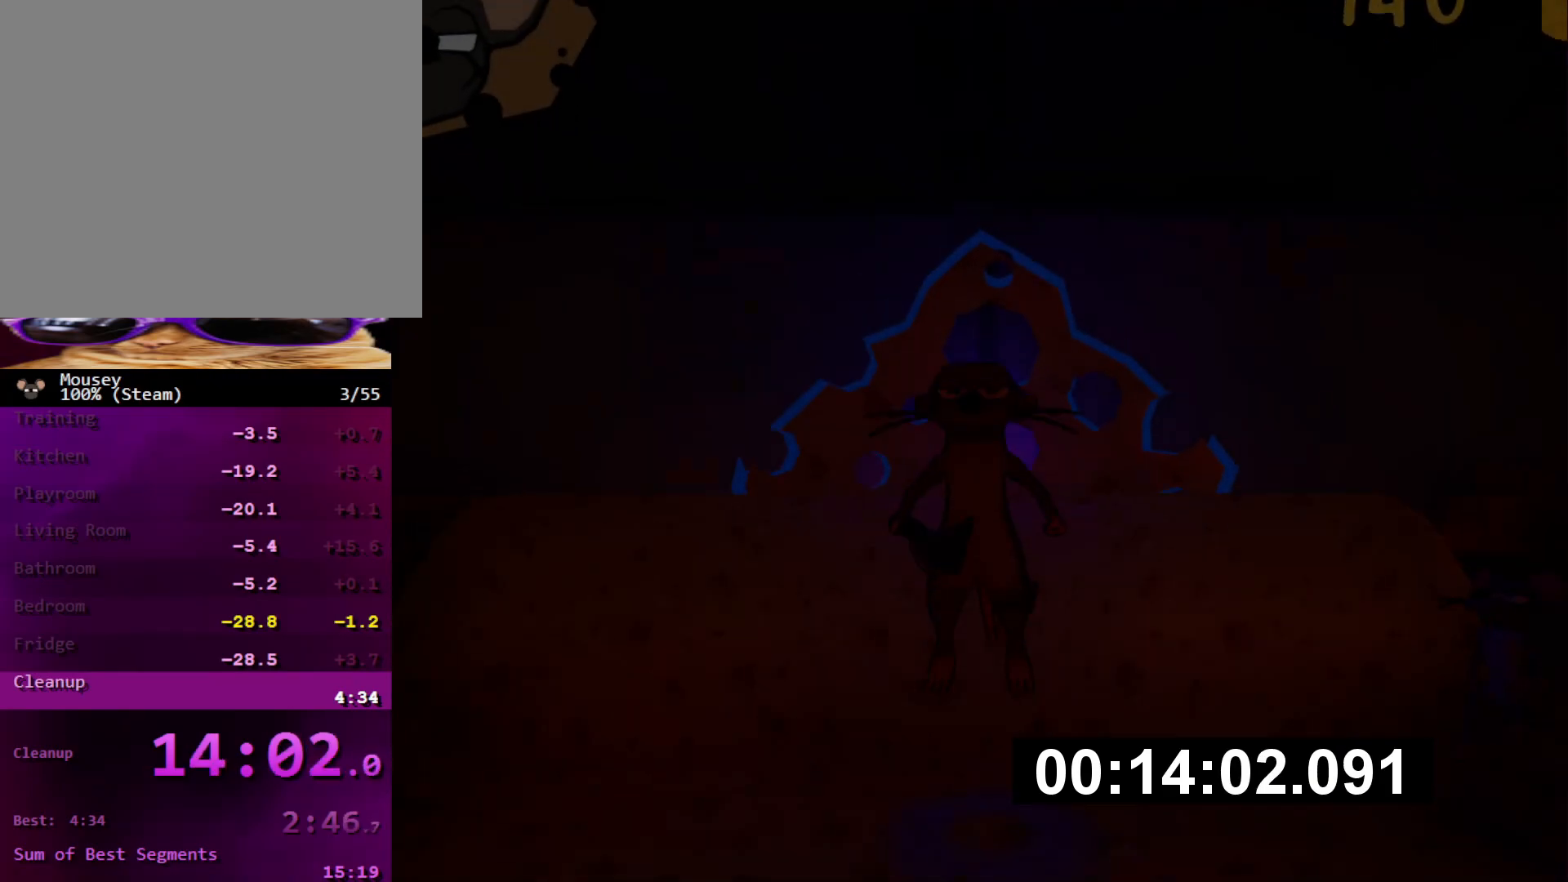
{"buttons": [], "left_stick": "down-left", "right_stick": "left", "events": [[33, "CROSS", "down"], [100, "CROSS", "up"], [166, "R1", "up"], [166, "left_stick", "down-left"], [267, "right_stick", "left"]]}
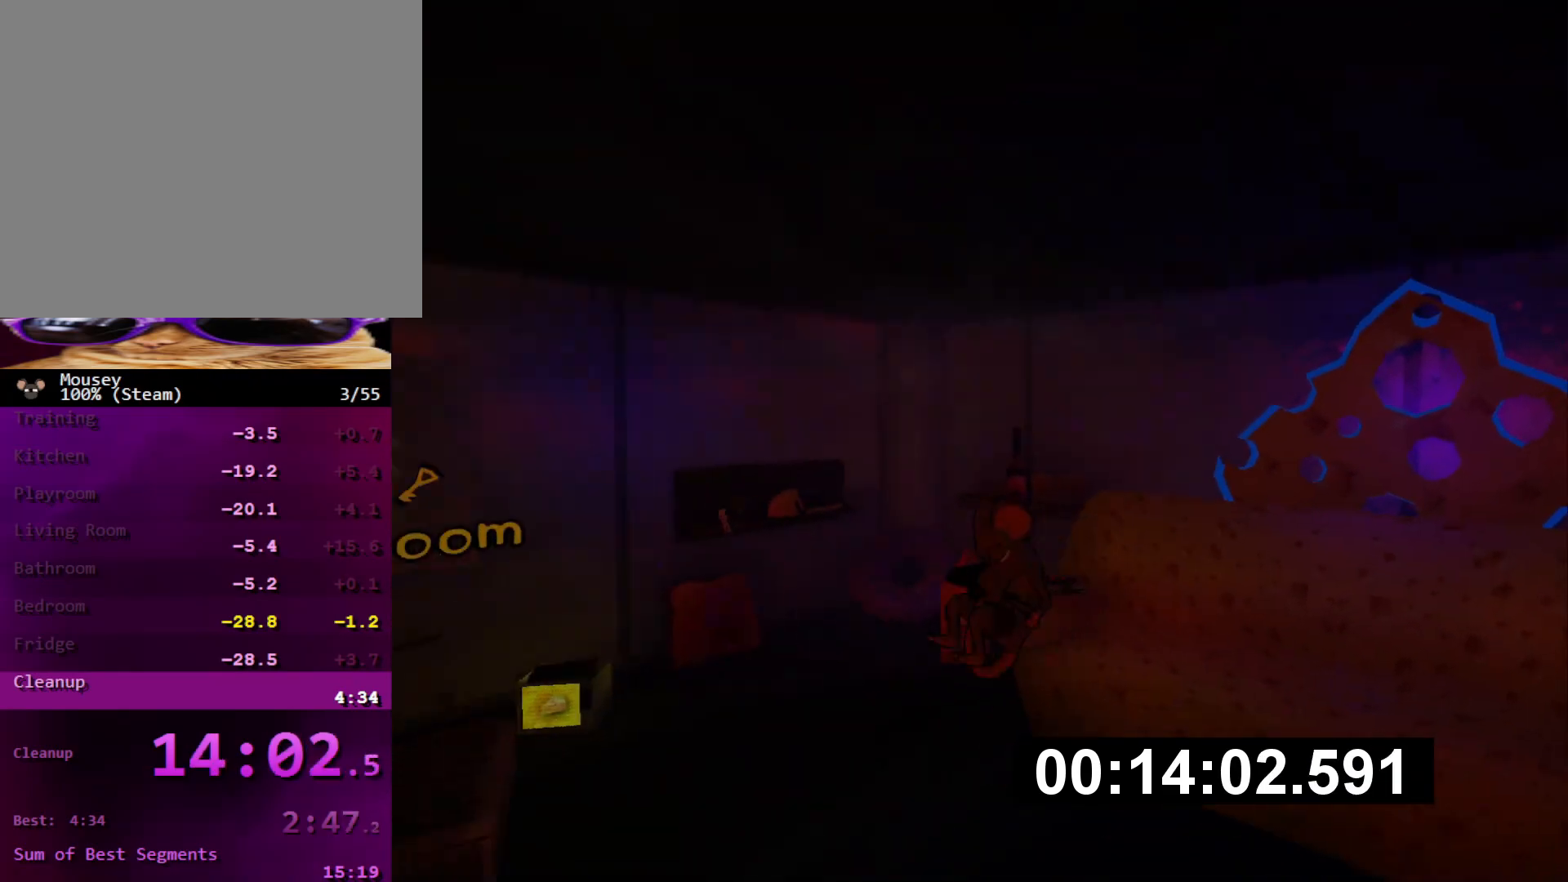
{"buttons": [], "left_stick": "up-left", "right_stick": "center", "events": [[50, "left_stick", "up-left"], [367, "right_stick", "center"]]}
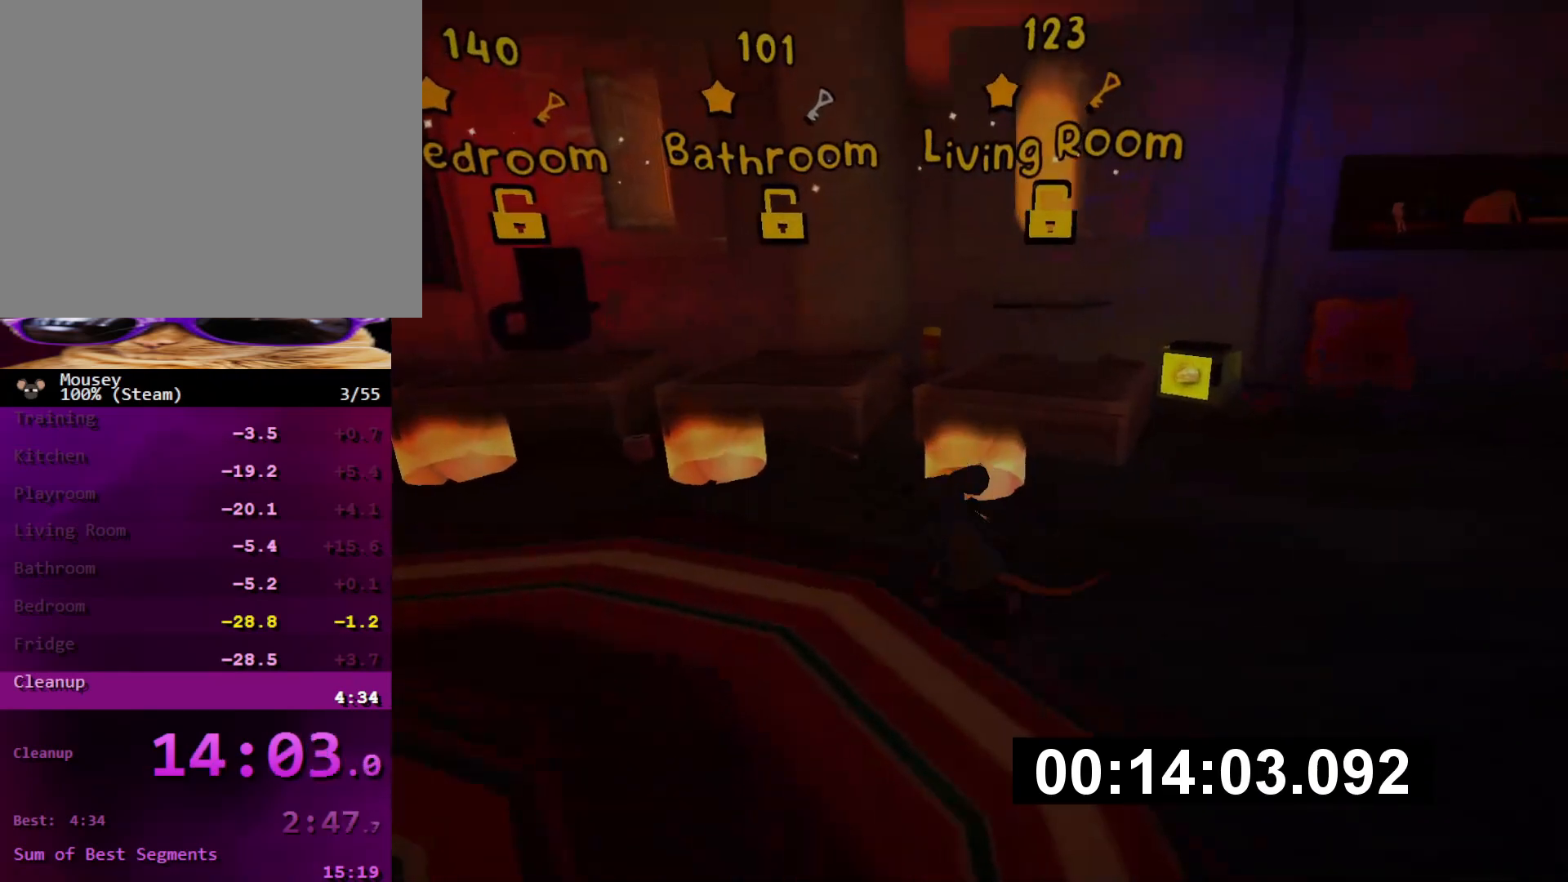
{"buttons": [], "left_stick": "left", "right_stick": "center"}
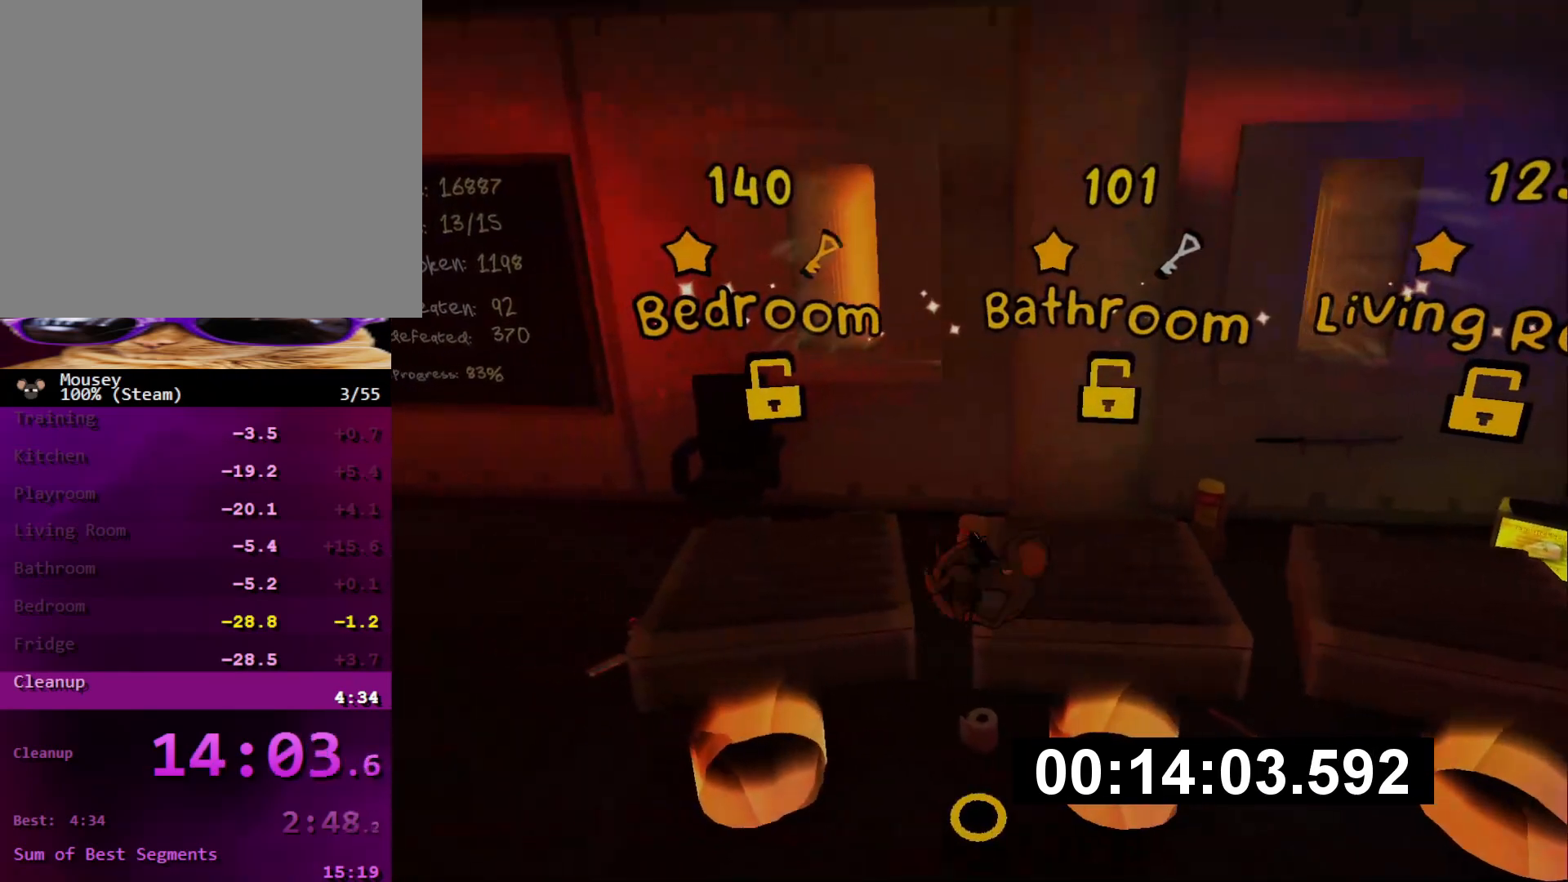
{"buttons": [], "left_stick": "center", "right_stick": "center", "events": [[84, "left_stick", "up-left"], [184, "left_stick", "center"]]}